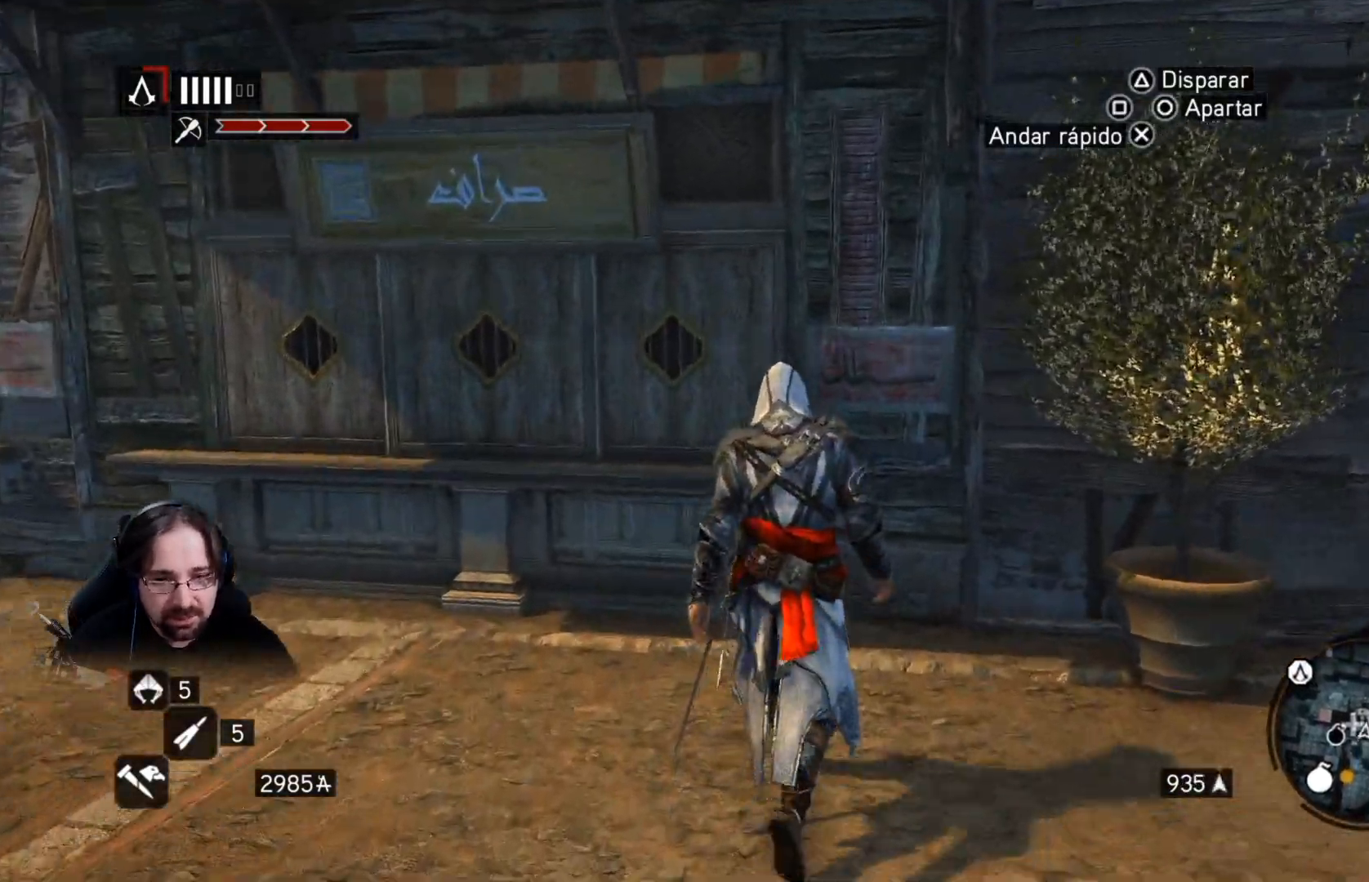
Gameplay with a controller (PlayStation layout); each line is a JSON object with the inputs held at the frame after it. "events" lists button and stick changes between this image and that frame as [ms after this image, input, new state], when the widget could be followed in between.
{"buttons": [], "left_stick": "up", "right_stick": "center", "events": []}
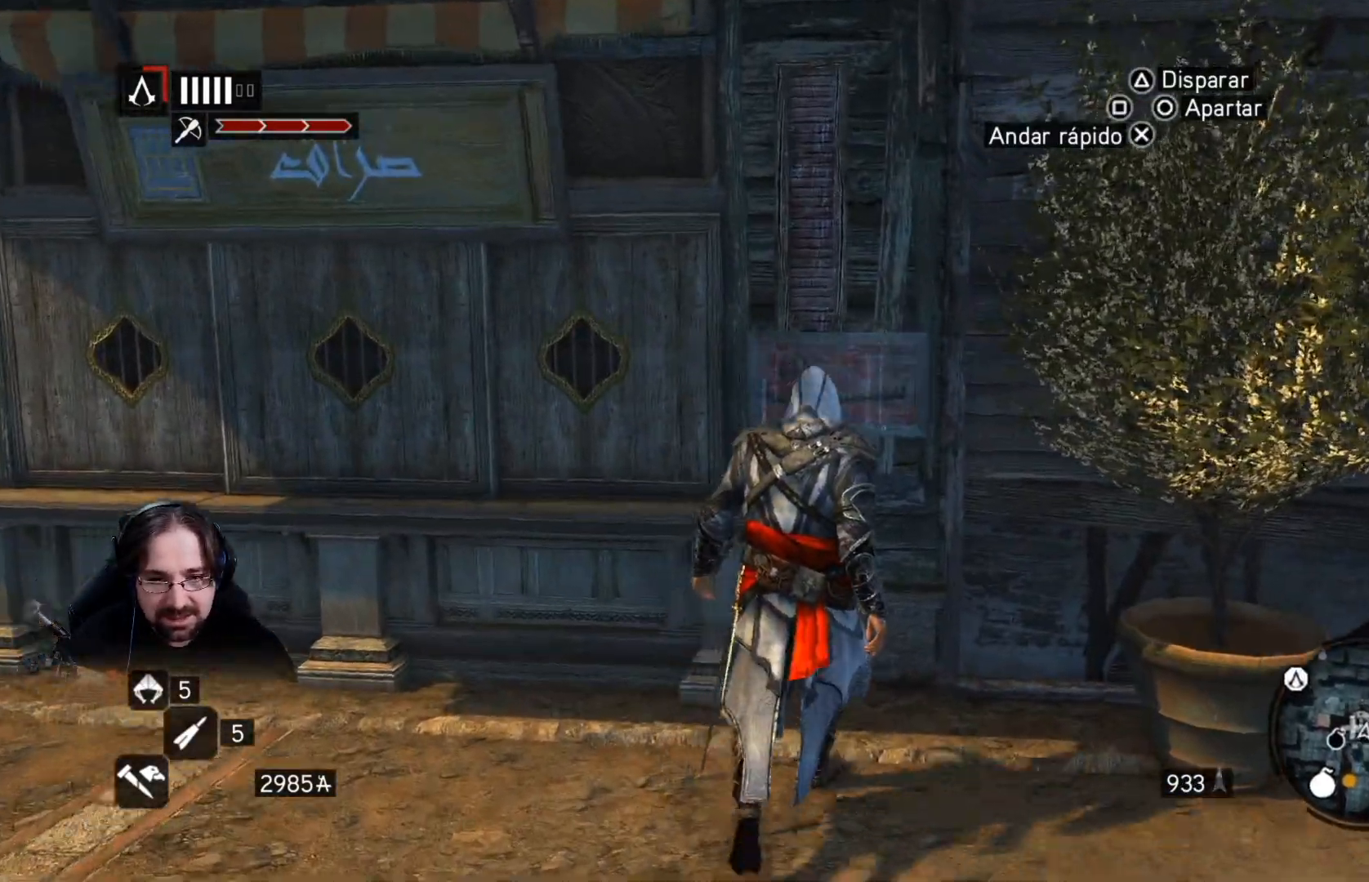
{"buttons": [], "left_stick": "center", "right_stick": "center", "events": [[133, "left_stick", "center"], [267, "CIRCLE", "down"], [333, "CIRCLE", "up"]]}
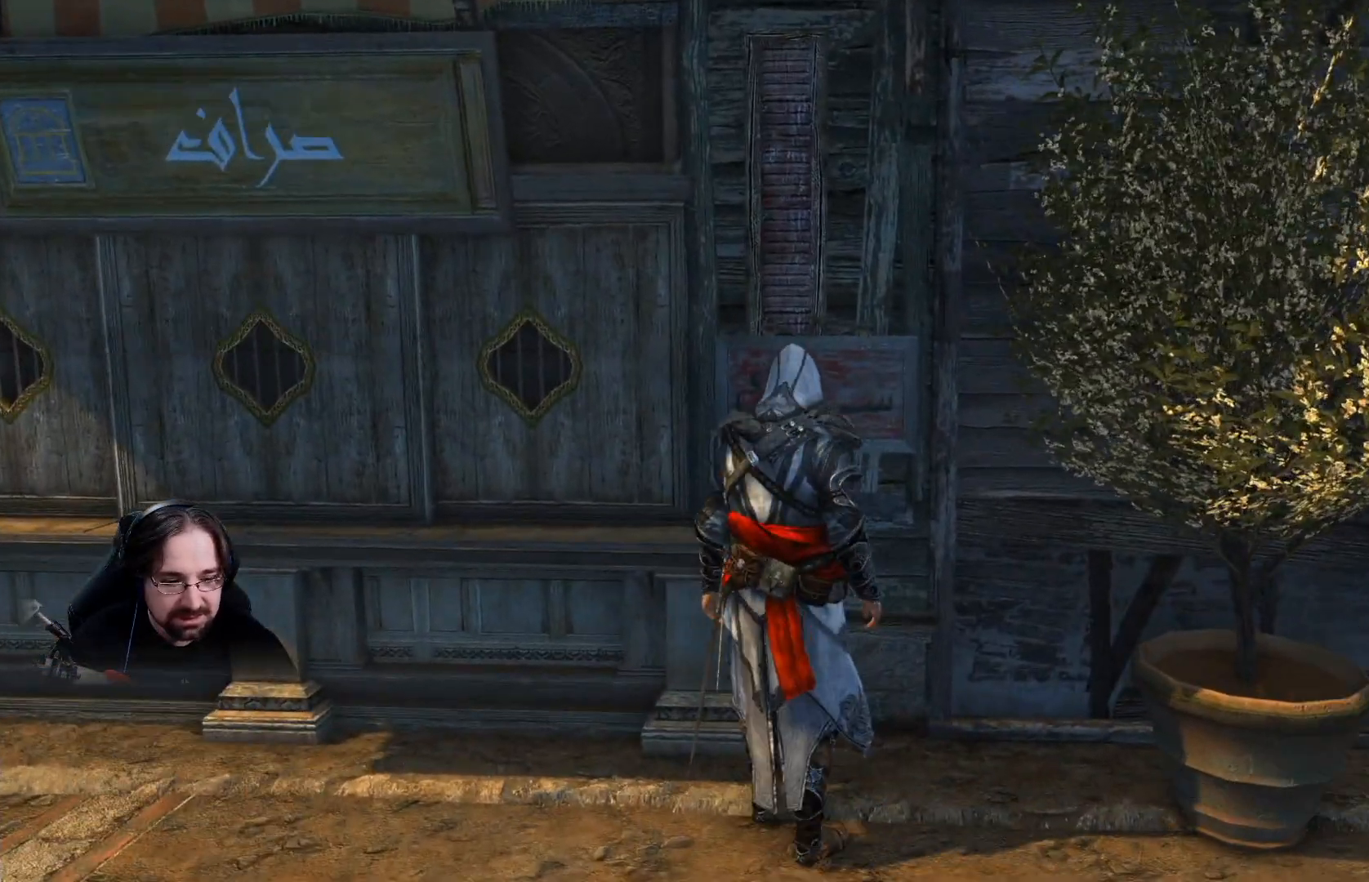
{"buttons": [], "left_stick": "center", "right_stick": "center", "events": []}
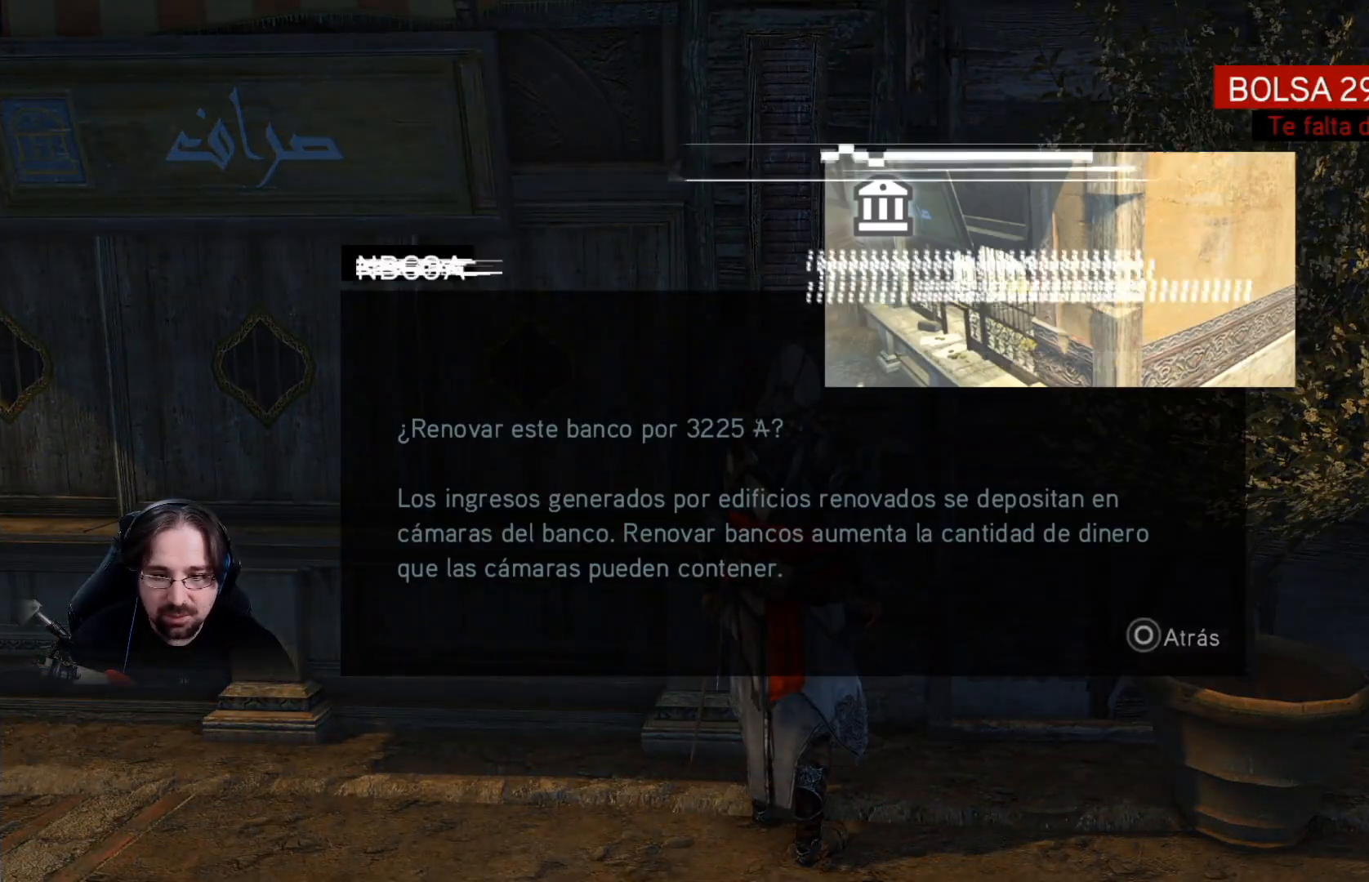
{"buttons": [], "left_stick": "center", "right_stick": "center", "events": [[133, "CROSS", "down"], [233, "CROSS", "up"]]}
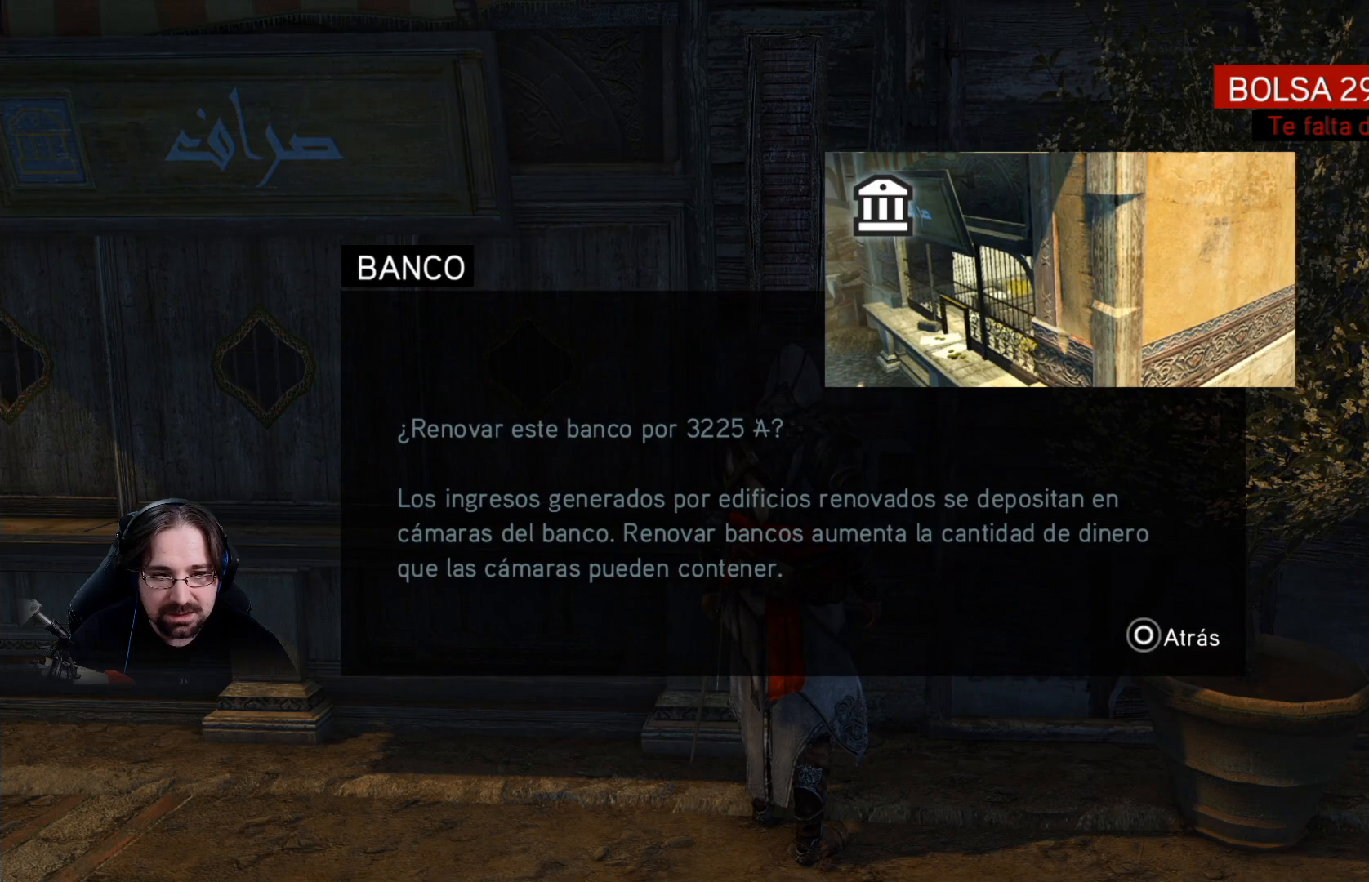
{"buttons": [], "left_stick": "center", "right_stick": "center", "events": []}
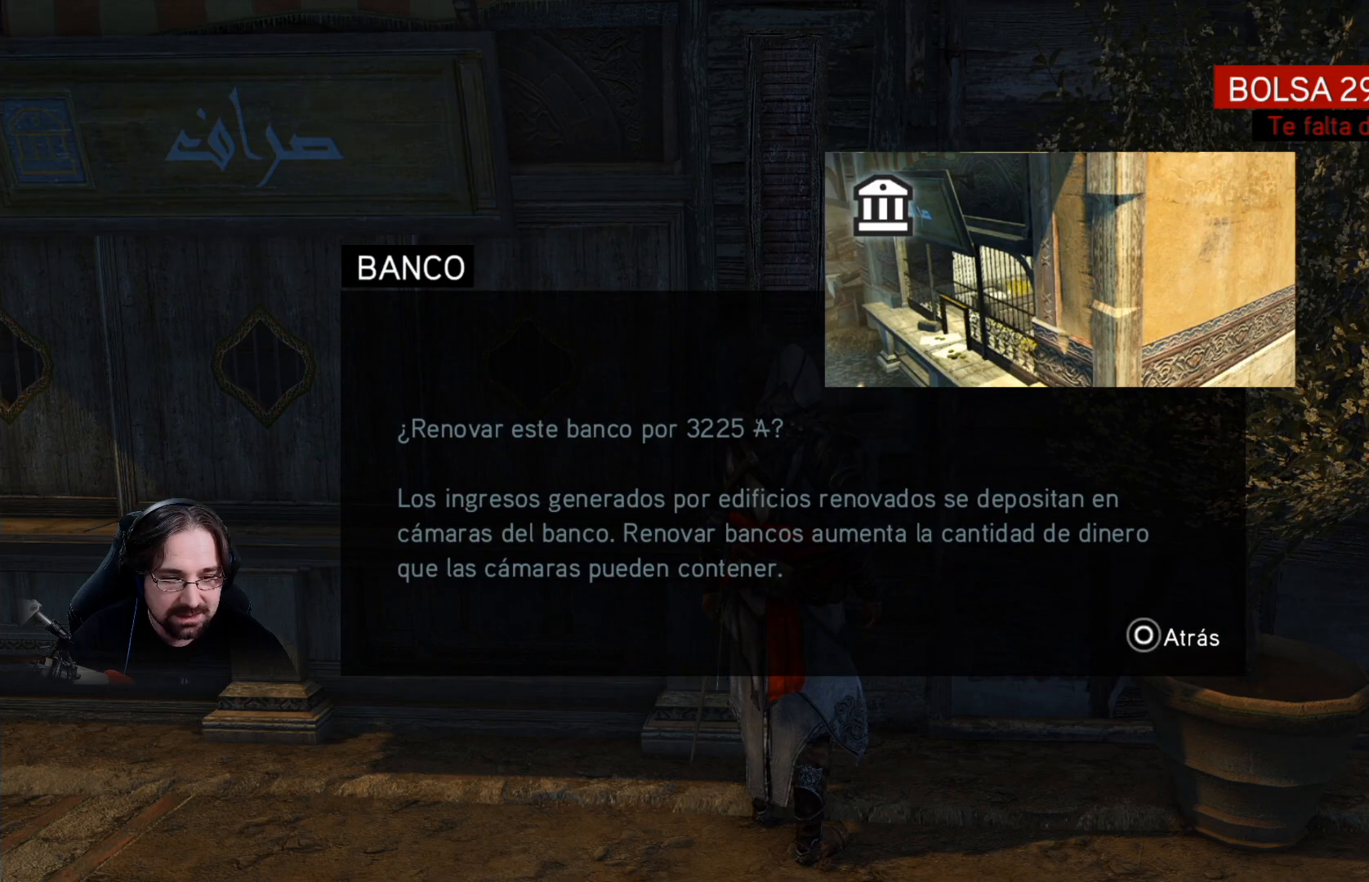
{"buttons": [], "left_stick": "center", "right_stick": "center", "events": []}
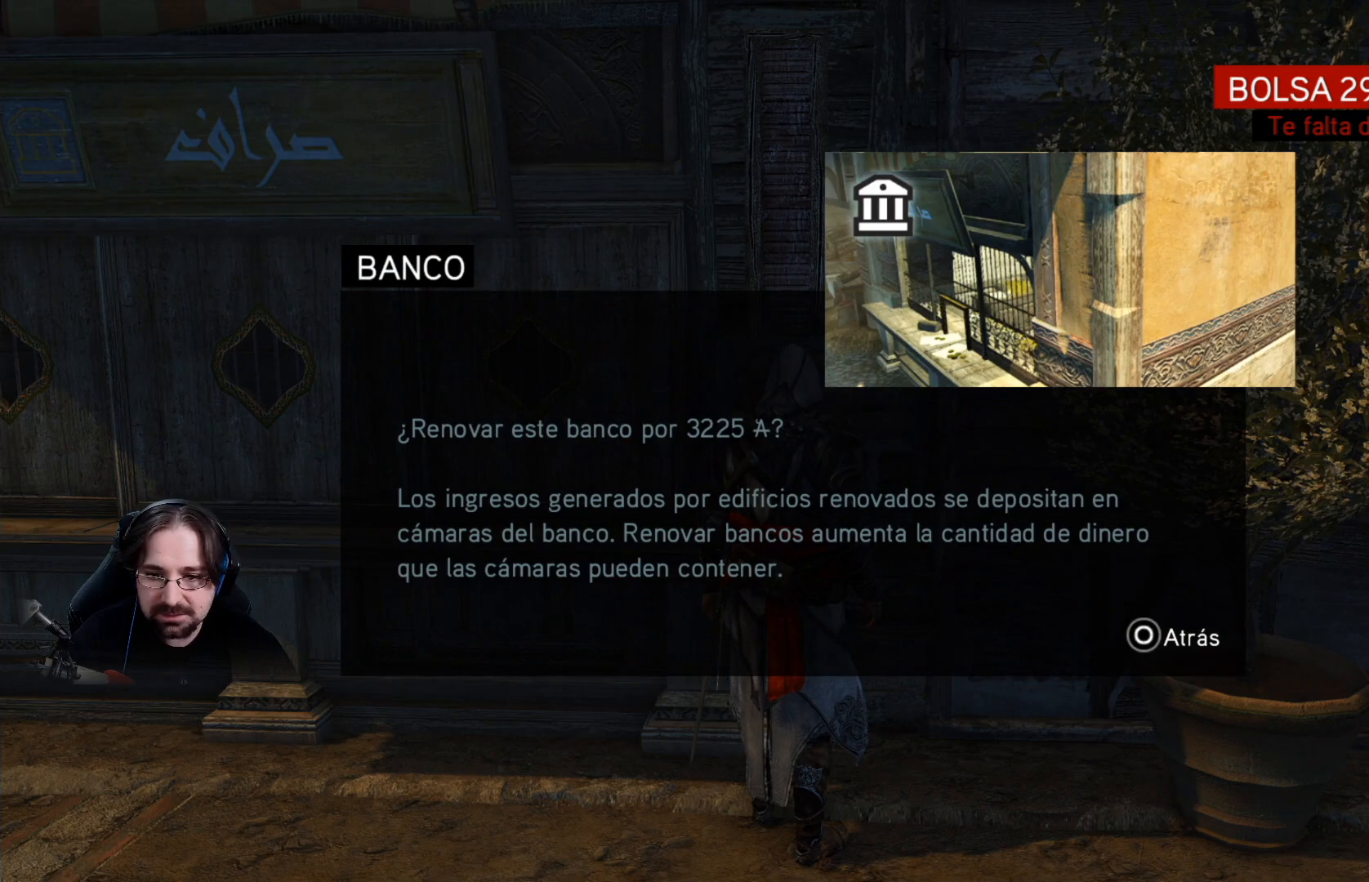
{"buttons": [], "left_stick": "center", "right_stick": "center", "events": []}
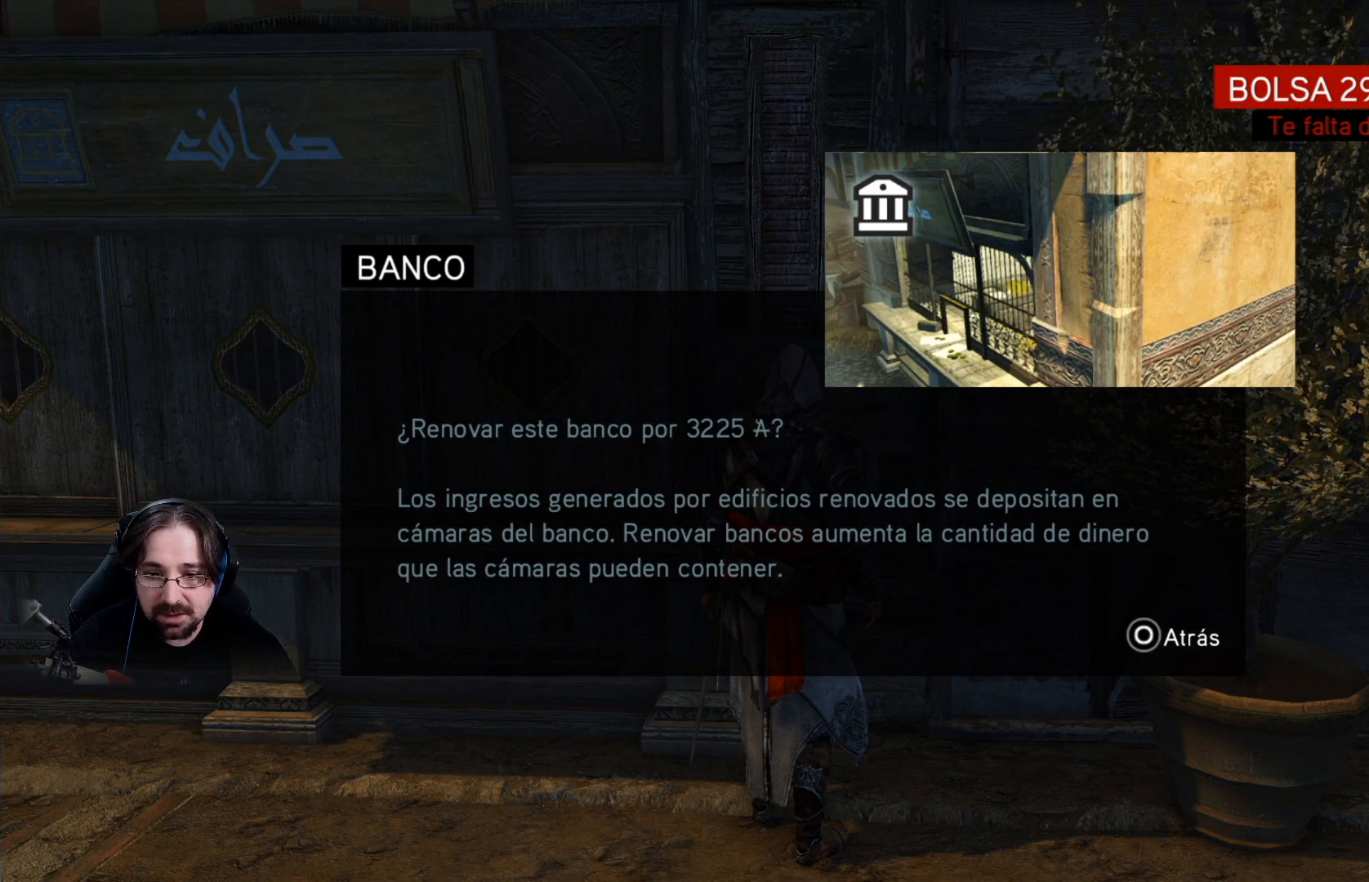
{"buttons": [], "left_stick": "center", "right_stick": "center", "events": []}
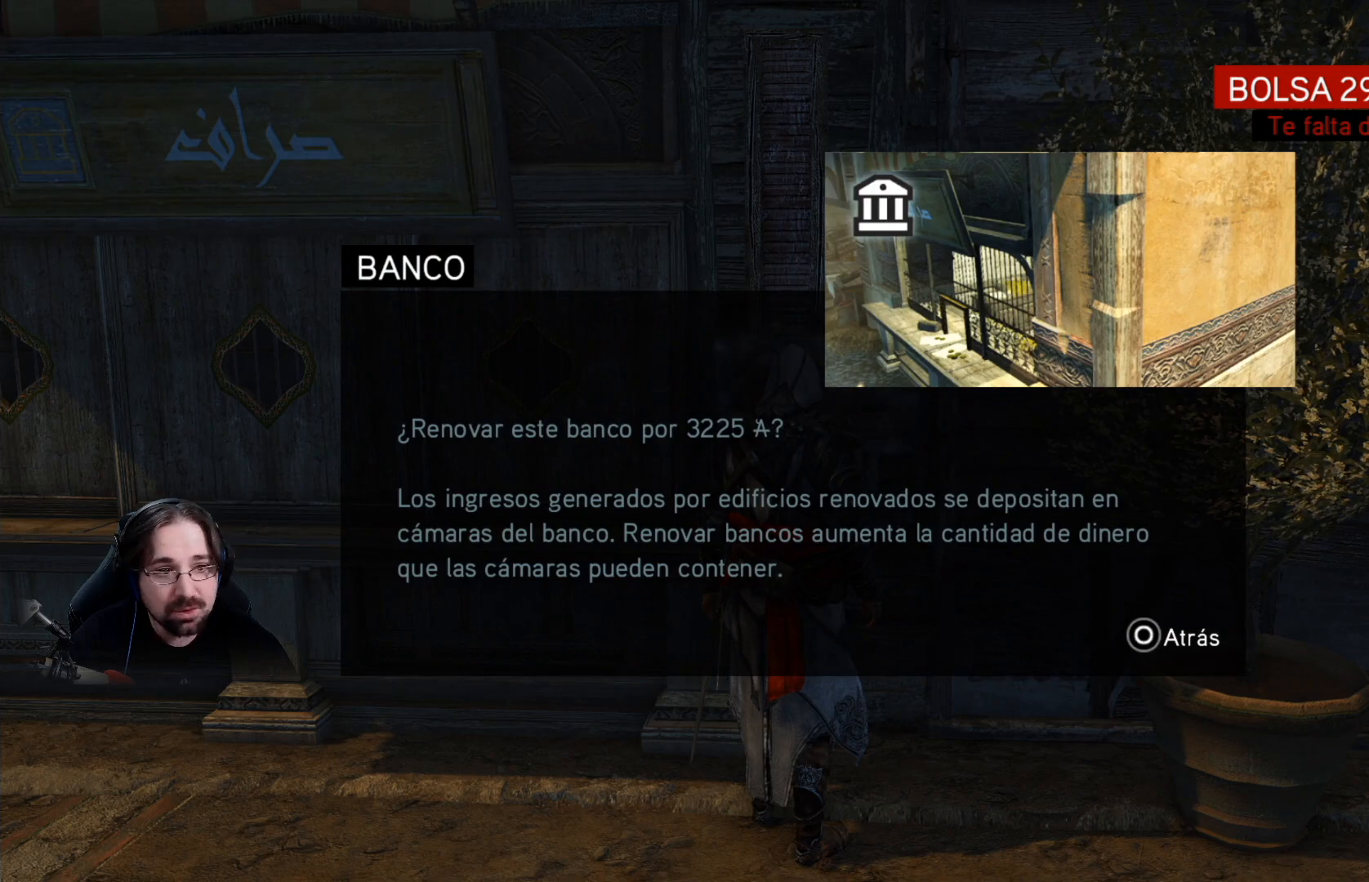
{"buttons": [], "left_stick": "center", "right_stick": "center", "events": []}
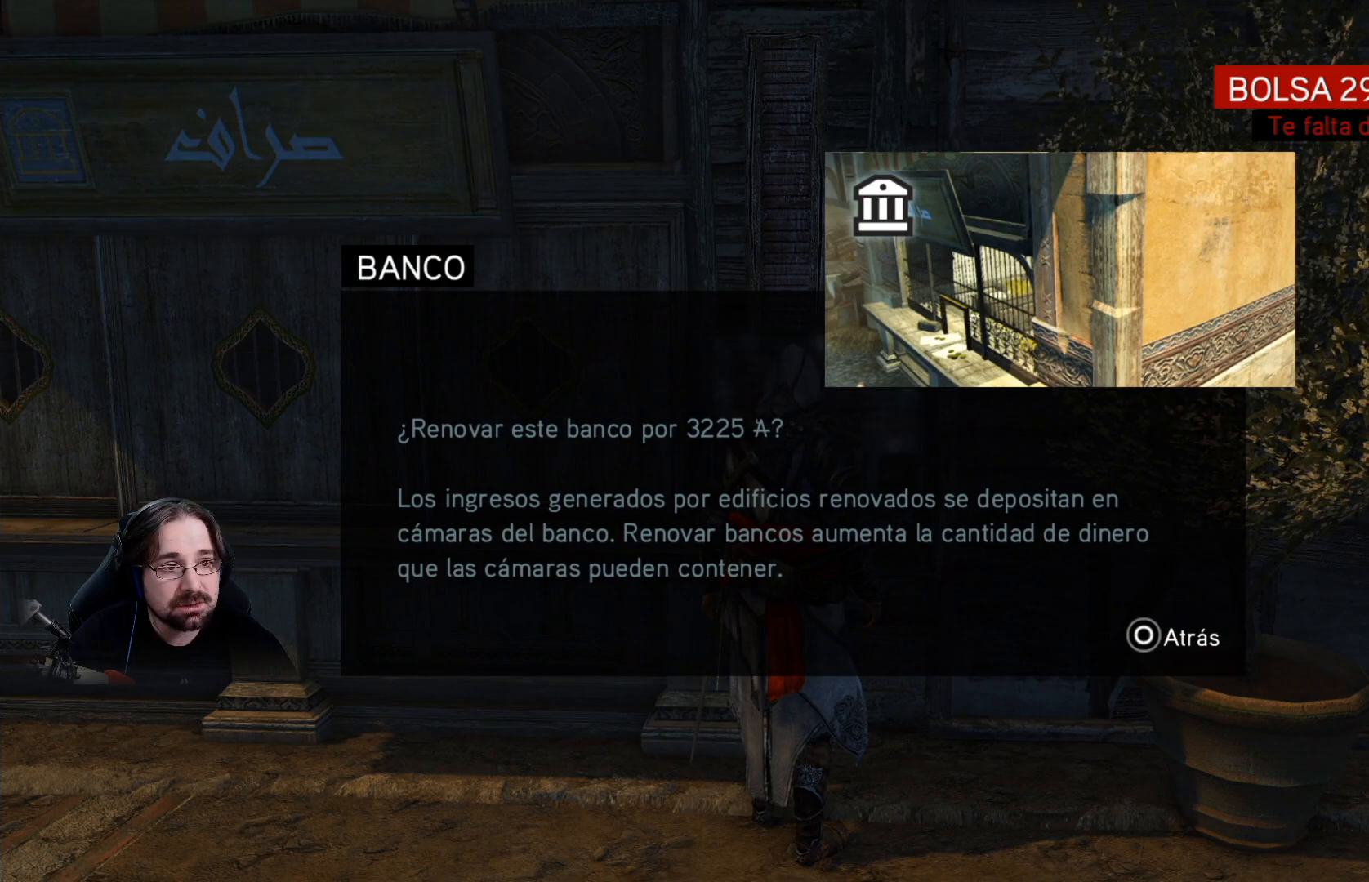
{"buttons": [], "left_stick": "down-left", "right_stick": "center", "events": [[200, "CIRCLE", "down"], [300, "CIRCLE", "up"], [400, "left_stick", "down-left"]]}
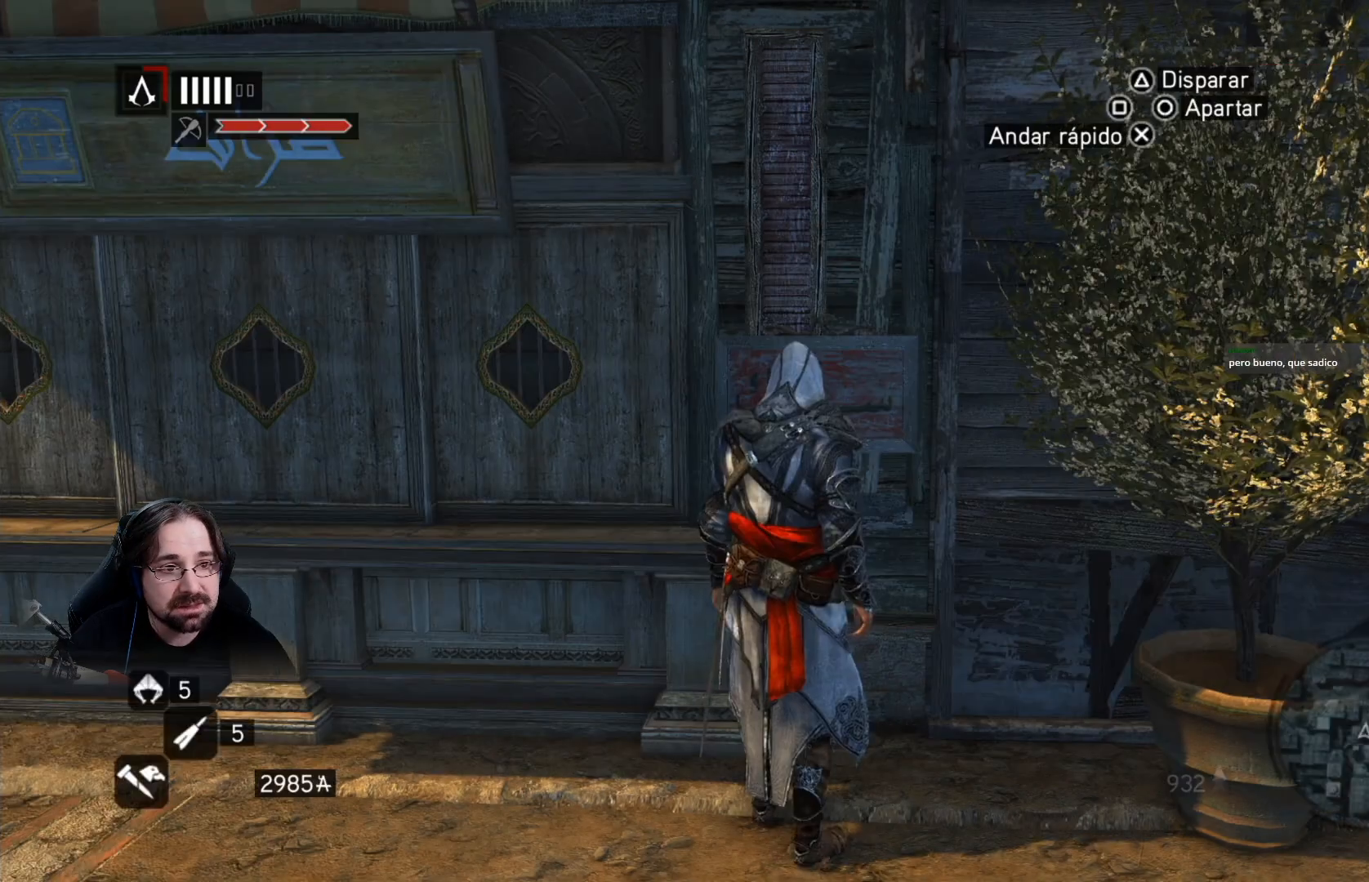
{"buttons": ["R2"], "left_stick": "left", "right_stick": "left", "events": [[67, "right_stick", "left"], [367, "R2", "down"], [433, "left_stick", "left"]]}
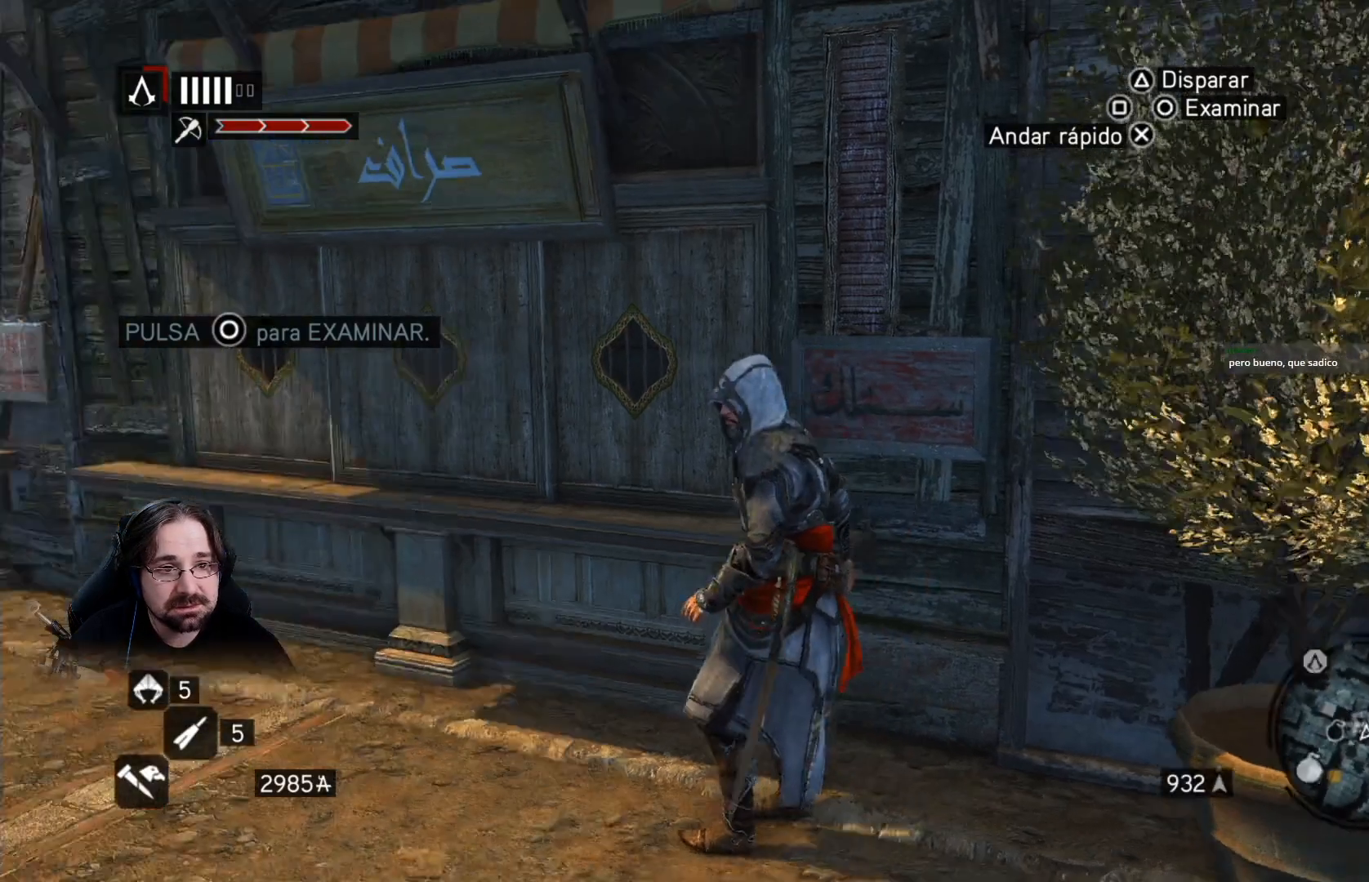
{"buttons": ["R2"], "left_stick": "up-left", "right_stick": "right", "events": [[267, "right_stick", "center"], [400, "right_stick", "right"], [500, "left_stick", "up-left"]]}
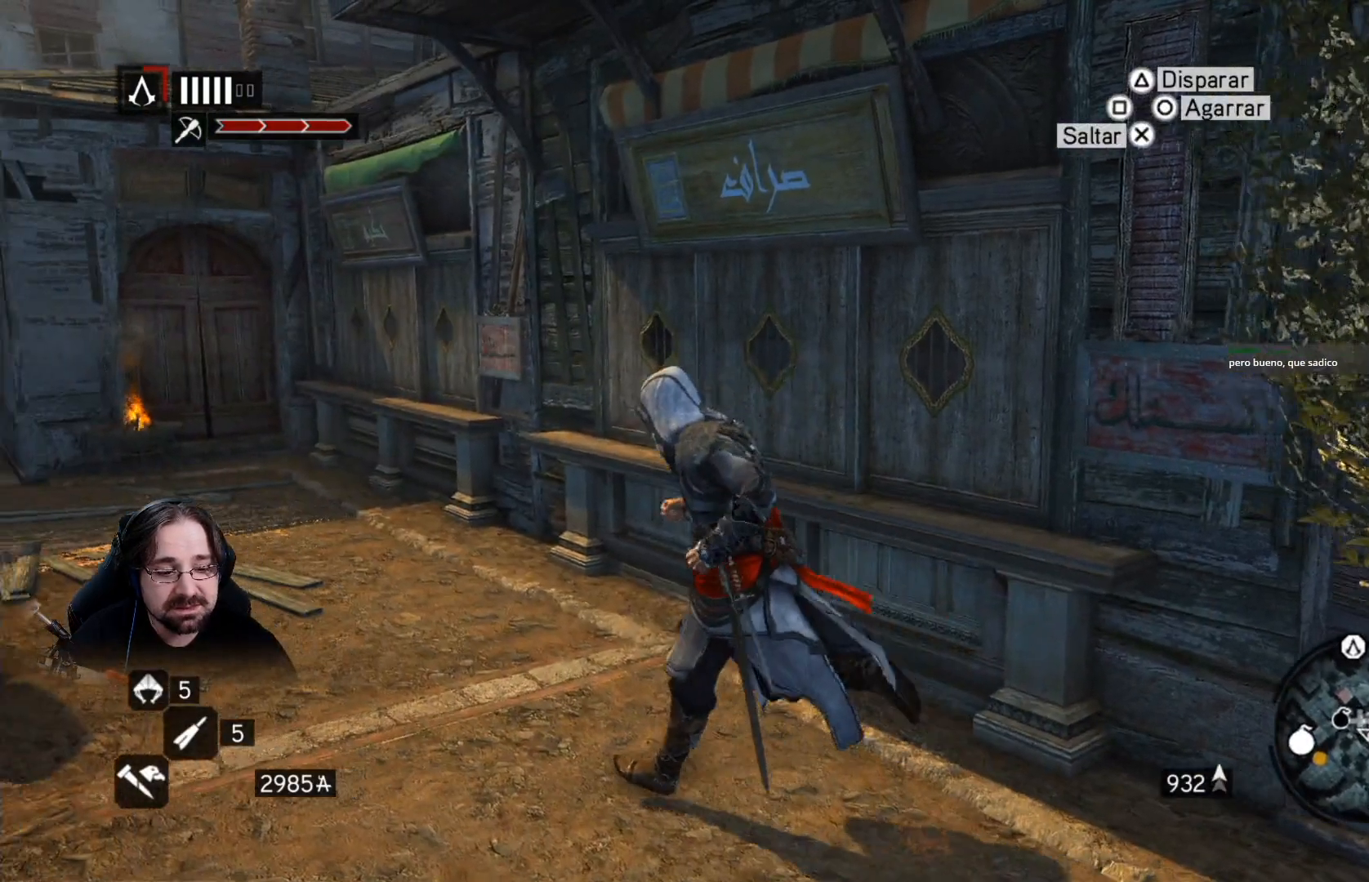
{"buttons": ["R2"], "left_stick": "up-left", "right_stick": "right", "events": []}
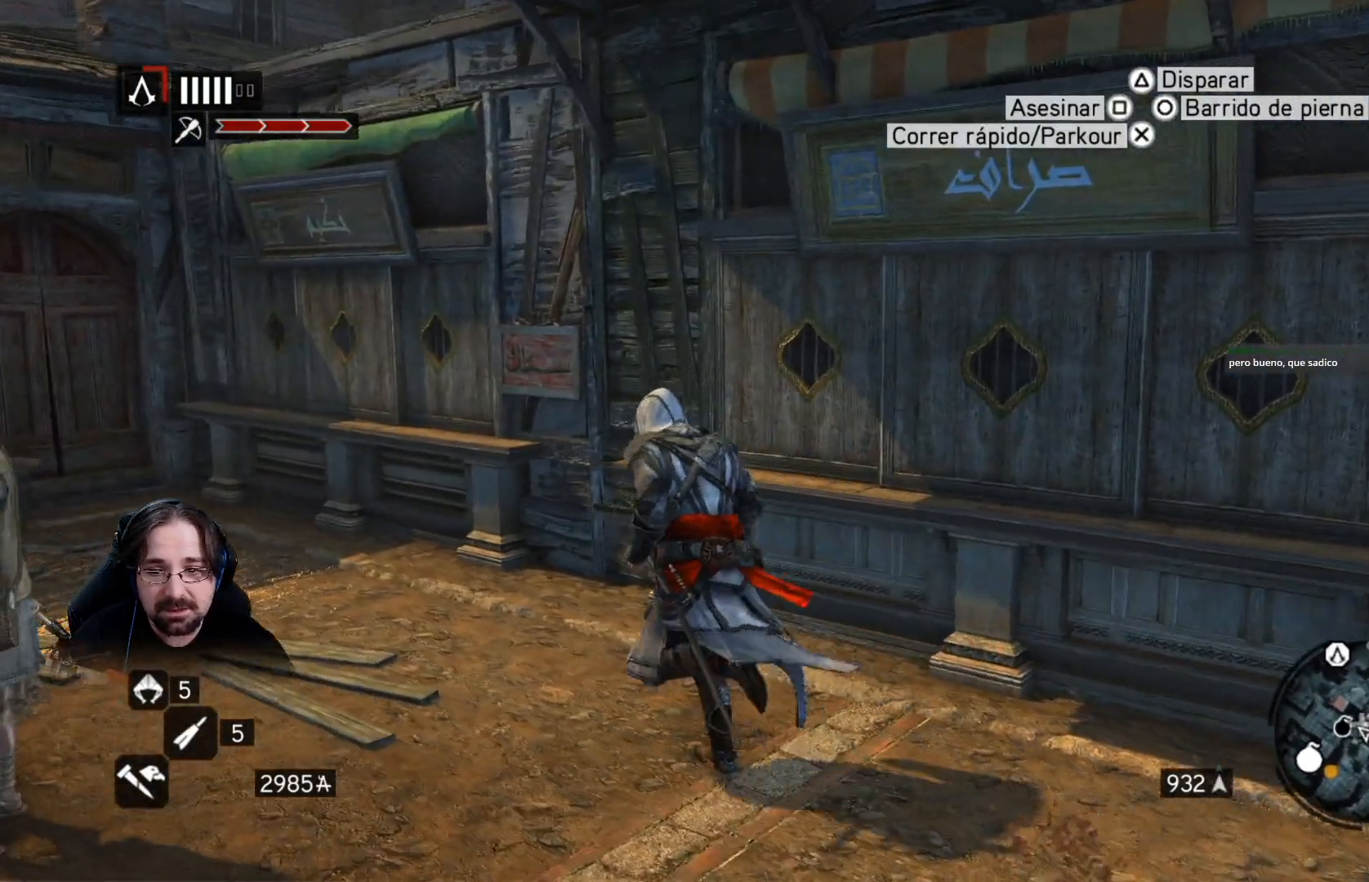
{"buttons": [], "left_stick": "up-left", "right_stick": "center", "events": [[233, "R2", "up"], [333, "right_stick", "center"]]}
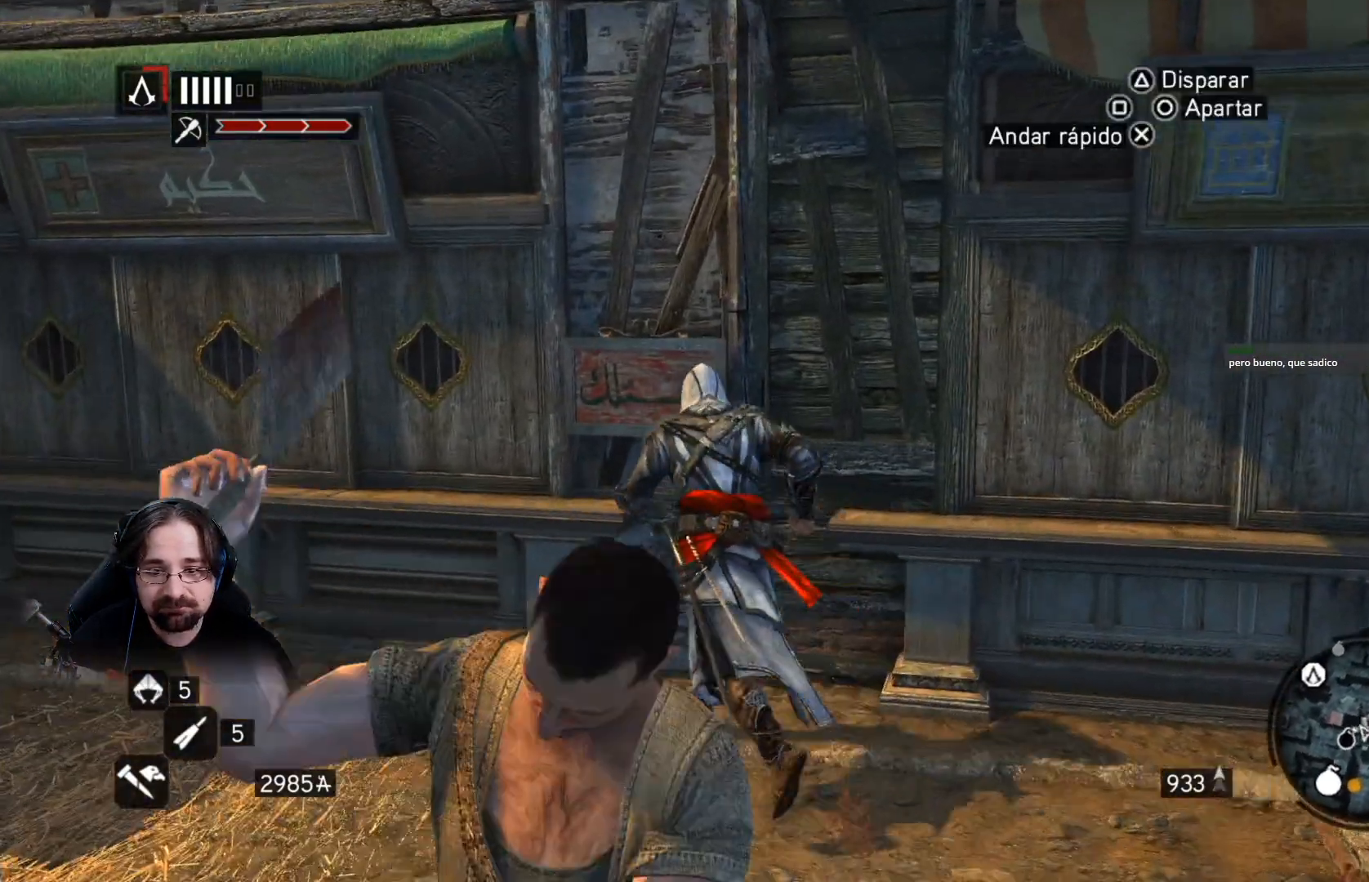
{"buttons": [], "left_stick": "center", "right_stick": "center", "events": [[67, "left_stick", "center"], [100, "CIRCLE", "down"], [200, "CIRCLE", "up"]]}
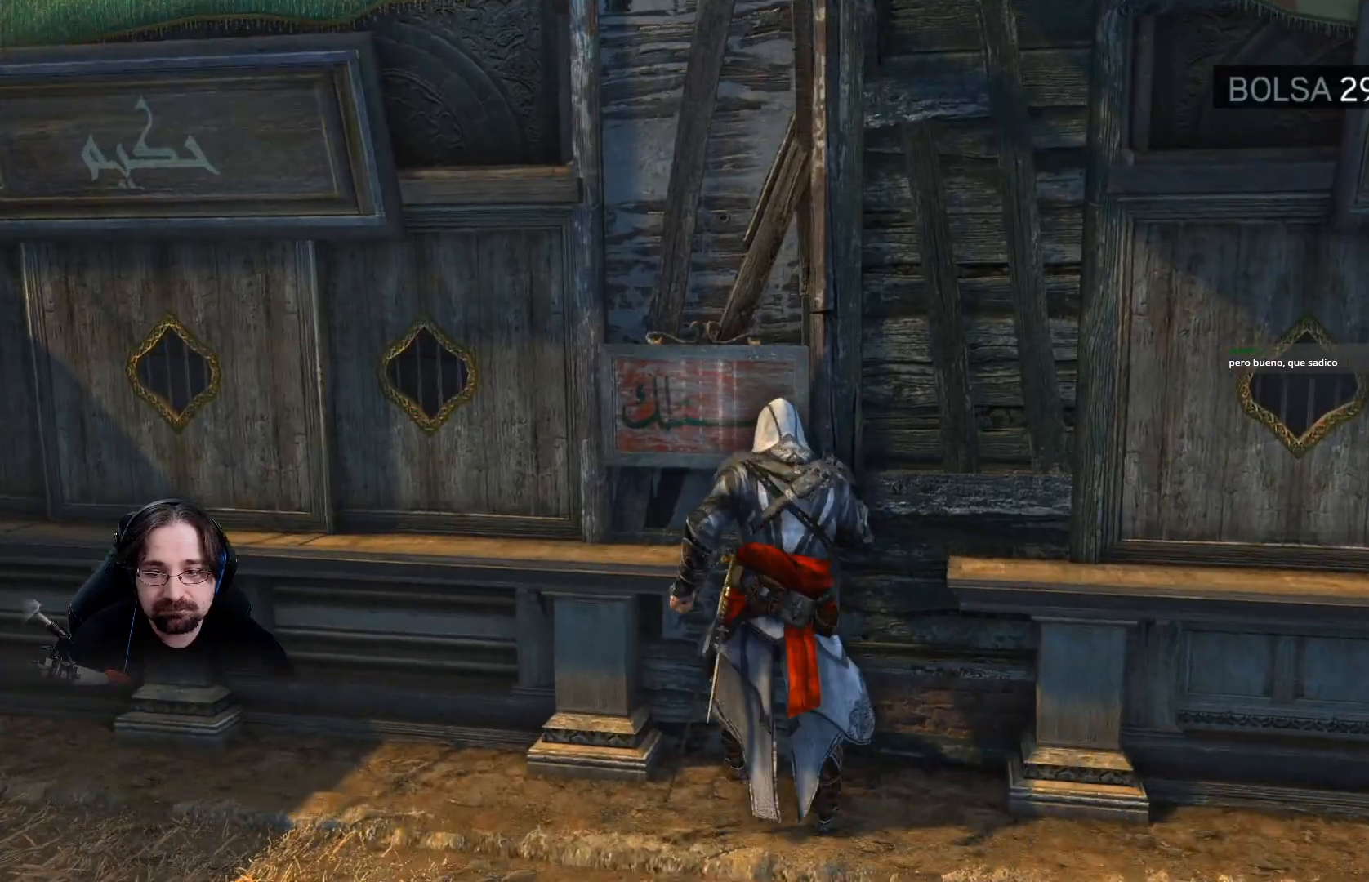
{"buttons": [], "left_stick": "center", "right_stick": "center", "events": []}
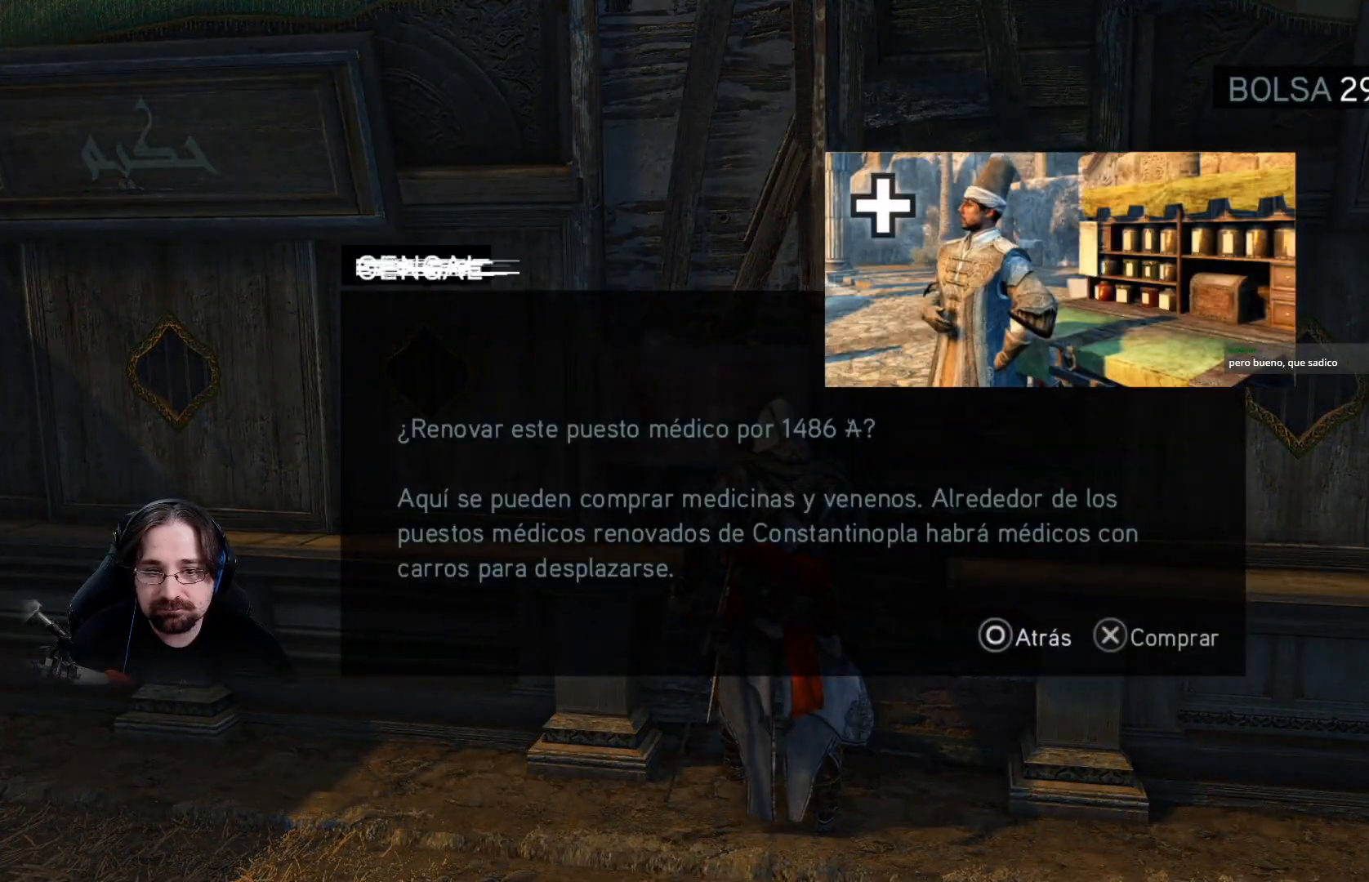
{"buttons": [], "left_stick": "center", "right_stick": "center", "events": []}
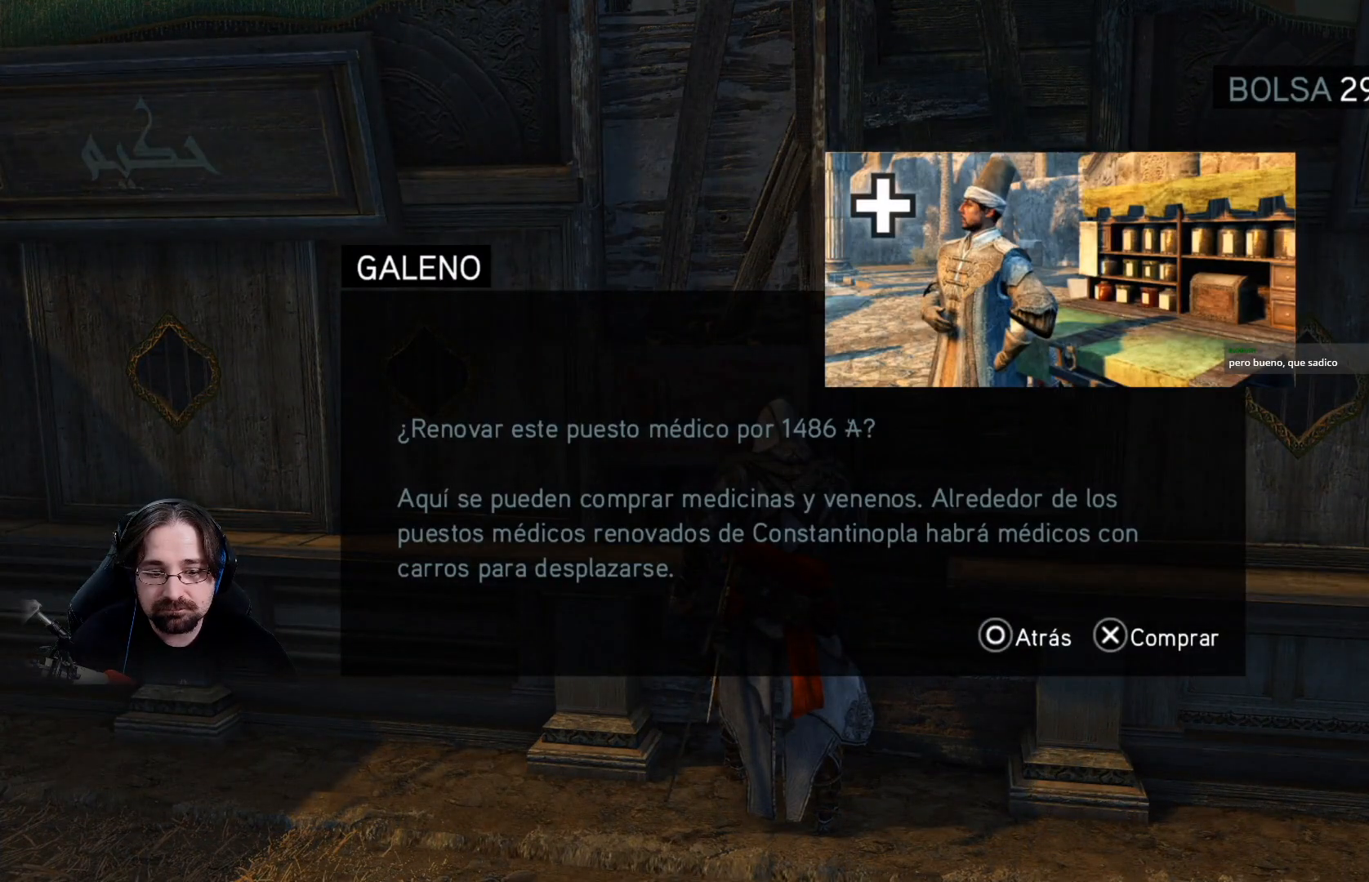
{"buttons": [], "left_stick": "center", "right_stick": "center", "events": []}
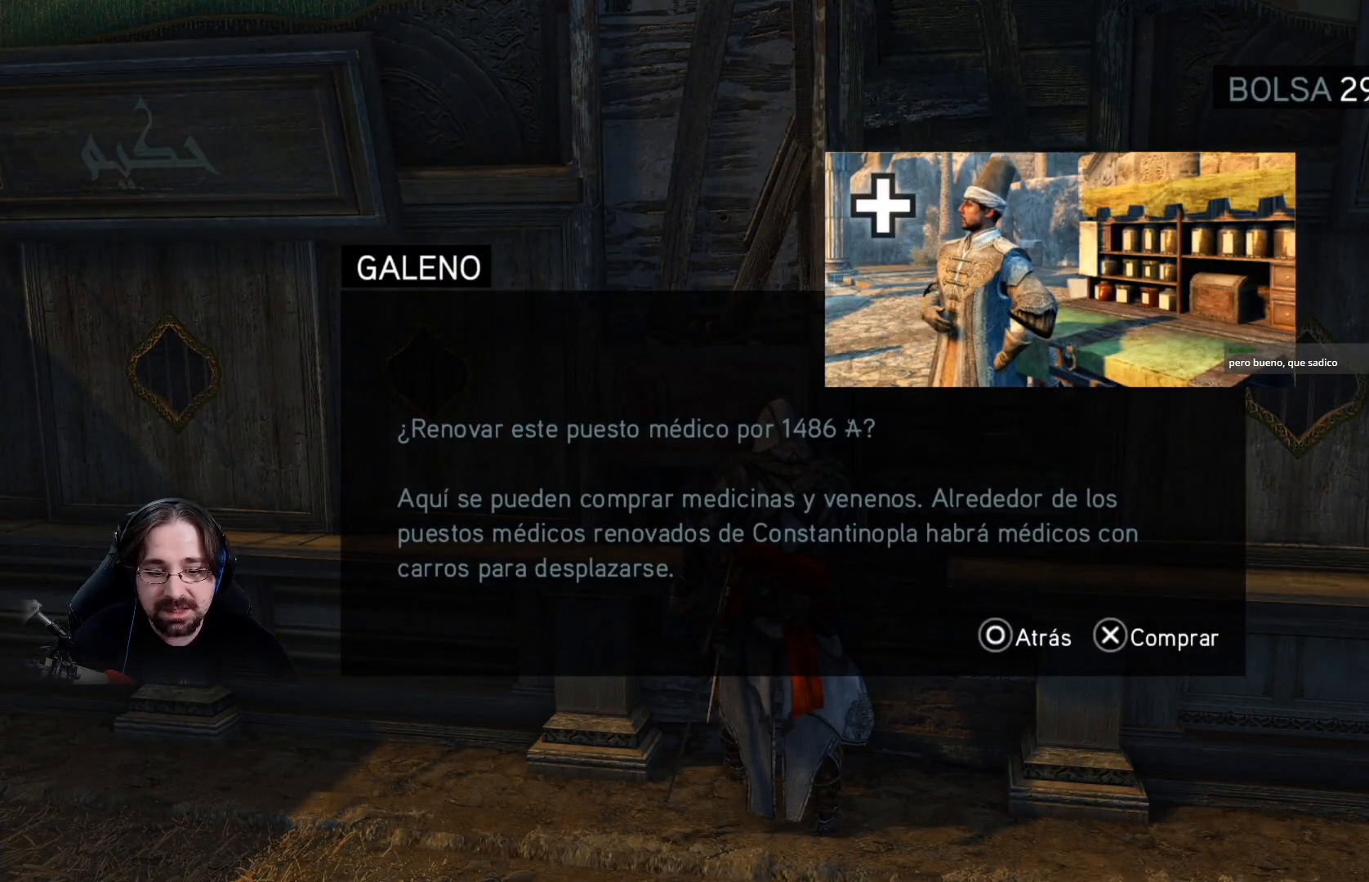
{"buttons": [], "left_stick": "center", "right_stick": "center", "events": []}
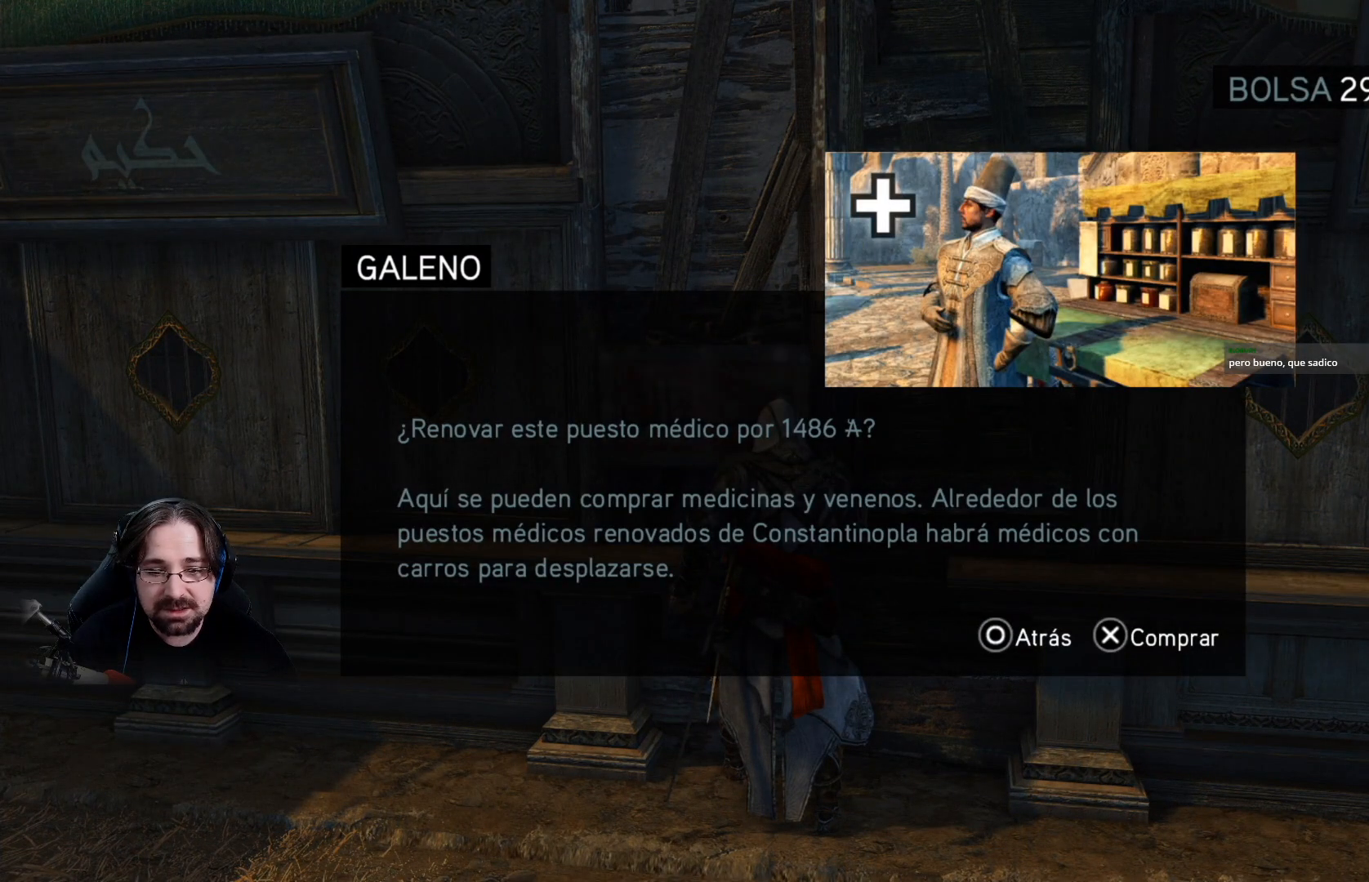
{"buttons": [], "left_stick": "down-right", "right_stick": "right", "events": [[67, "CIRCLE", "down"], [167, "CIRCLE", "up"], [267, "left_stick", "down-right"], [467, "right_stick", "right"]]}
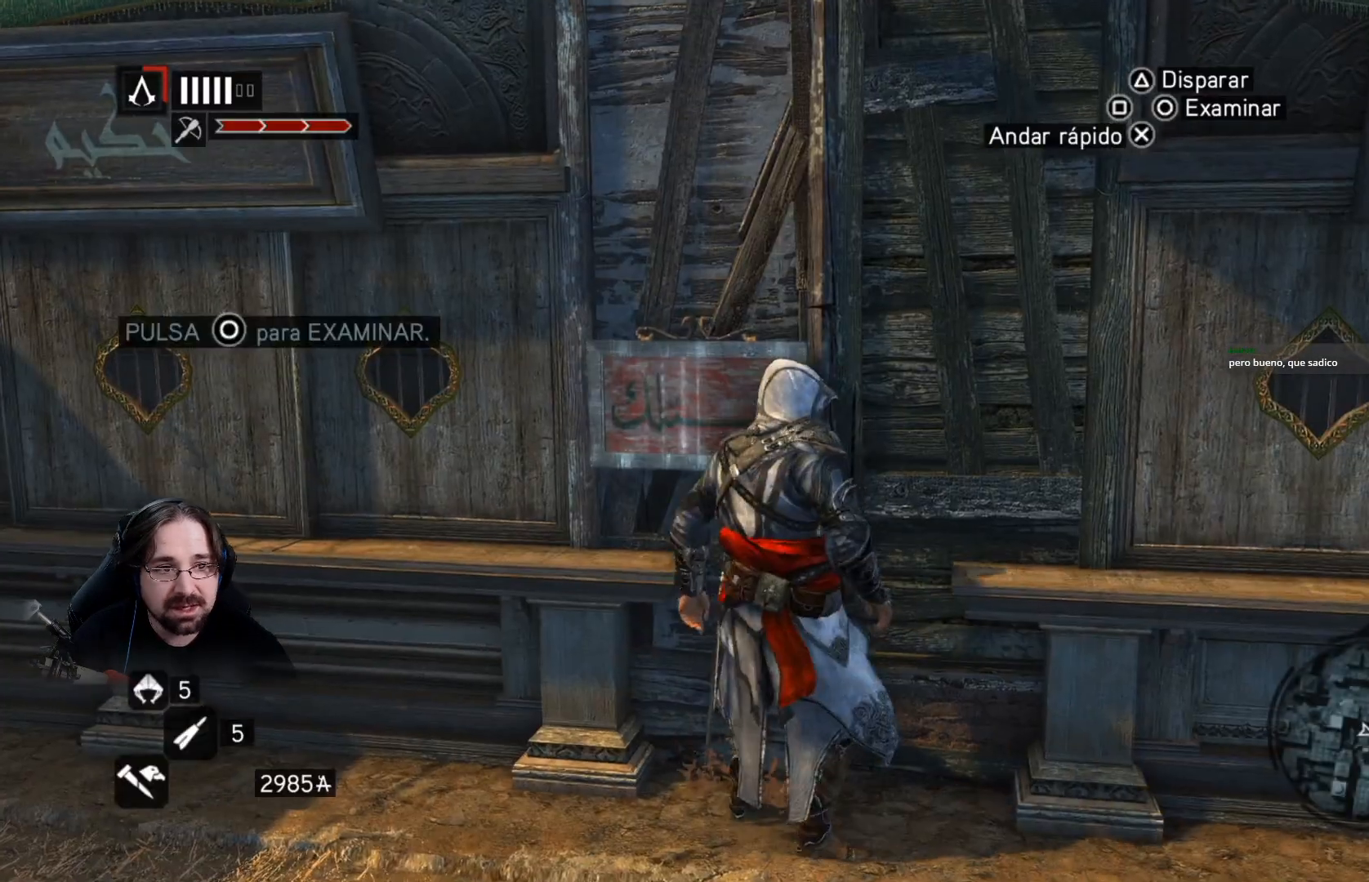
{"buttons": [], "left_stick": "right", "right_stick": "right", "events": [[500, "left_stick", "right"]]}
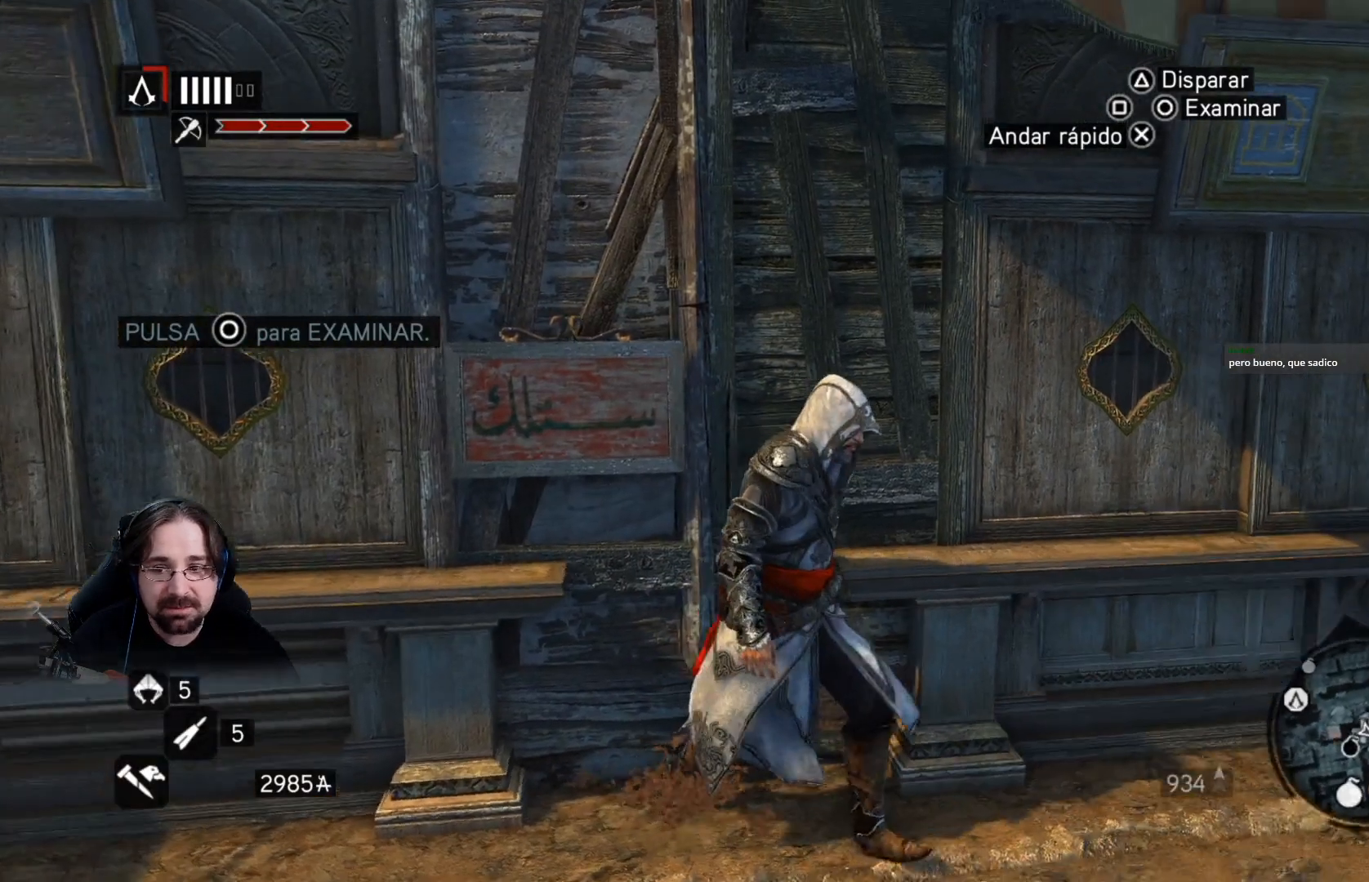
{"buttons": [], "left_stick": "up-right", "right_stick": "right", "events": [[167, "left_stick", "up-right"]]}
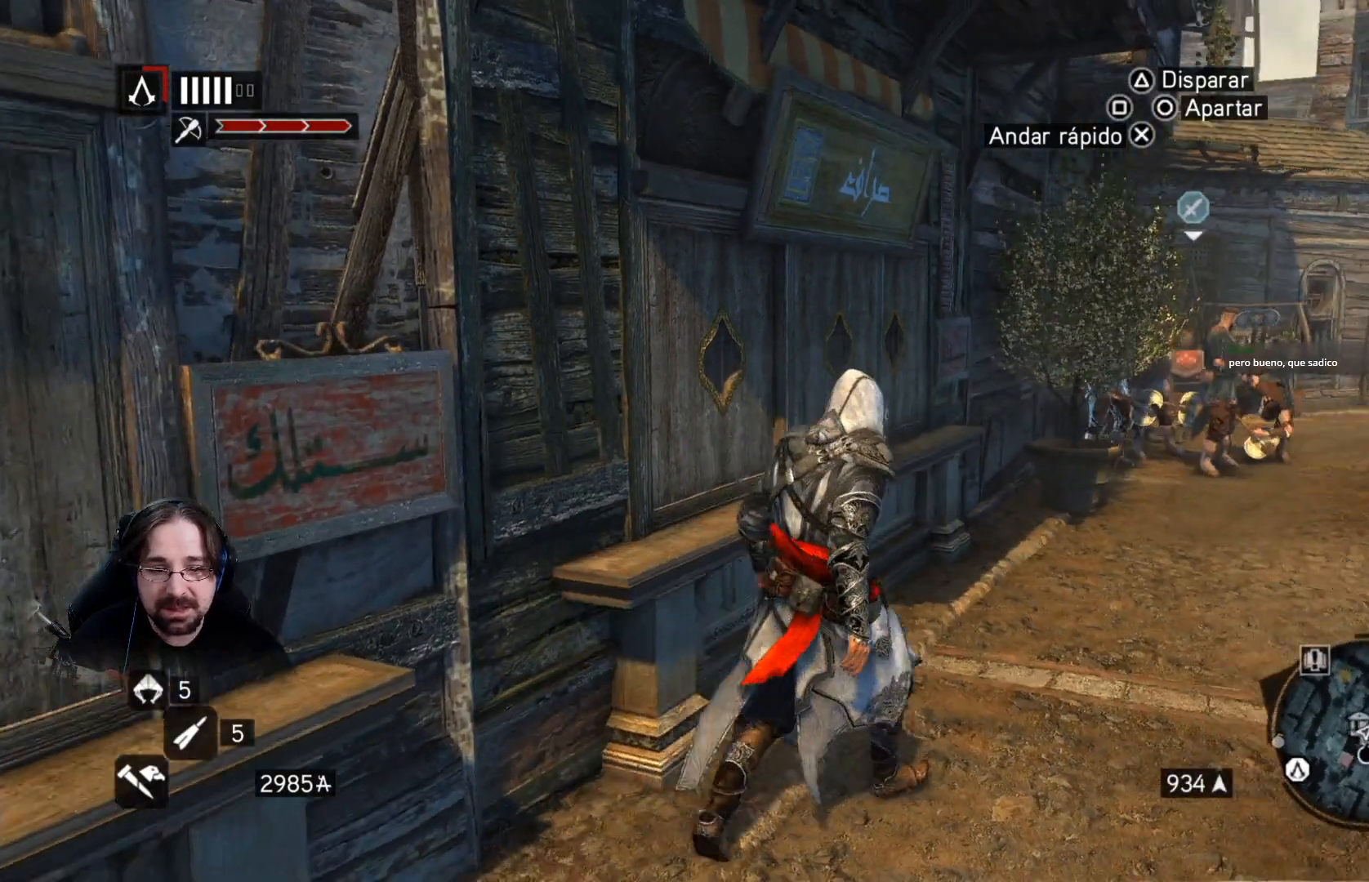
{"buttons": [], "left_stick": "up", "right_stick": "center", "events": [[167, "right_stick", "down-right"], [400, "left_stick", "up"], [467, "right_stick", "center"]]}
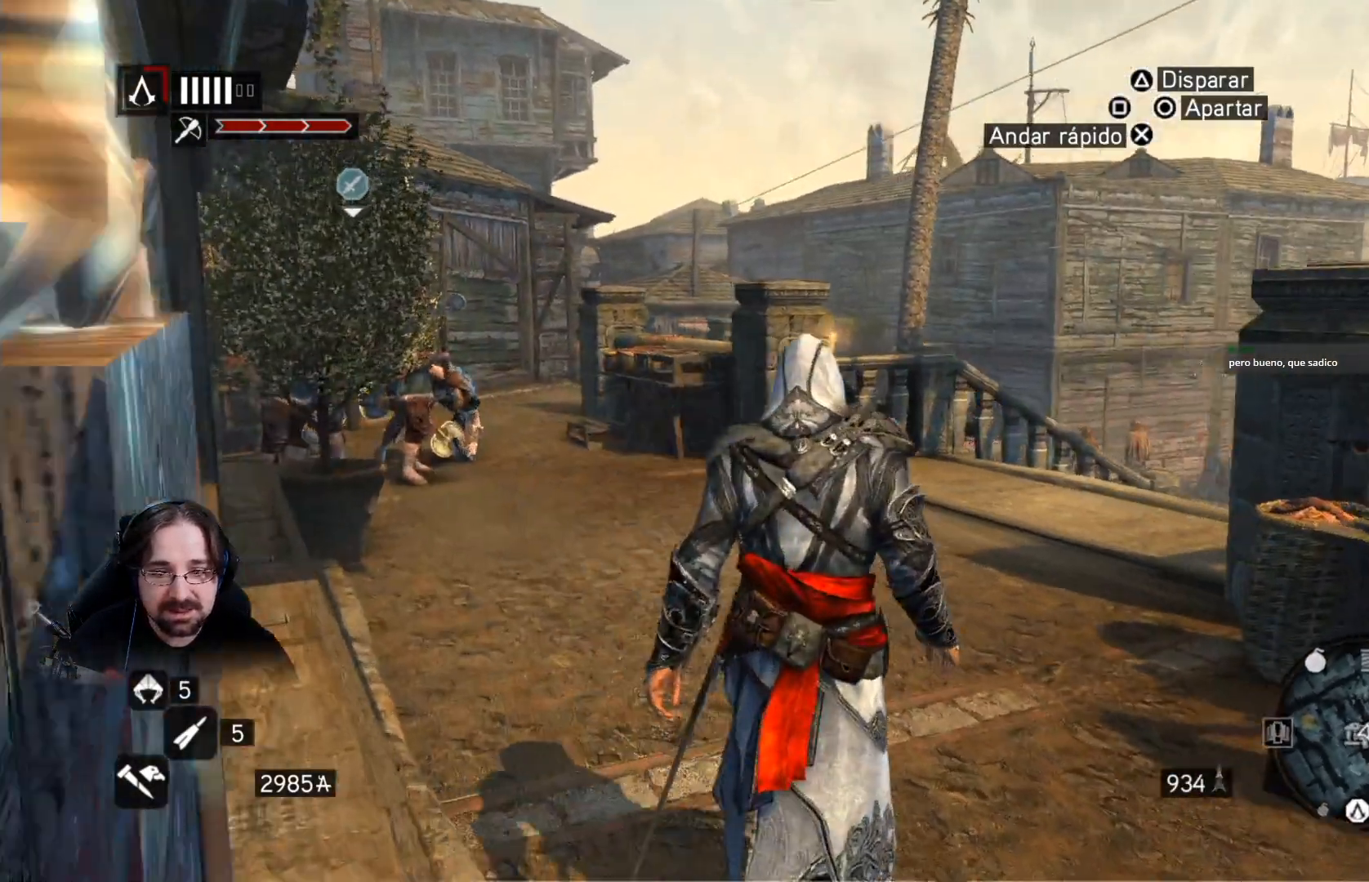
{"buttons": [], "left_stick": "up", "right_stick": "center", "events": []}
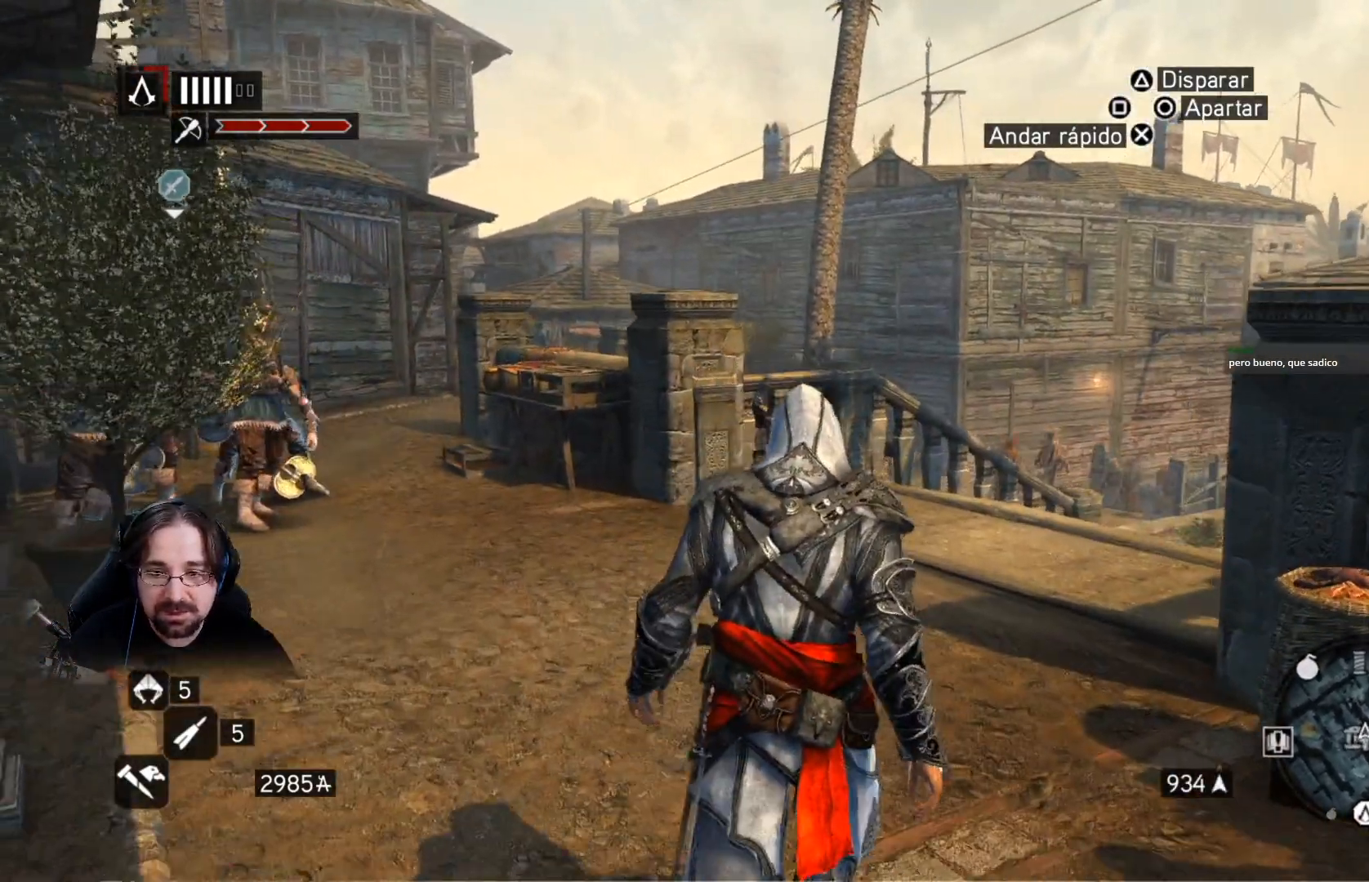
{"buttons": ["R2"], "left_stick": "up", "right_stick": "down-right", "events": [[67, "R2", "down"], [100, "right_stick", "right"], [500, "right_stick", "down-right"]]}
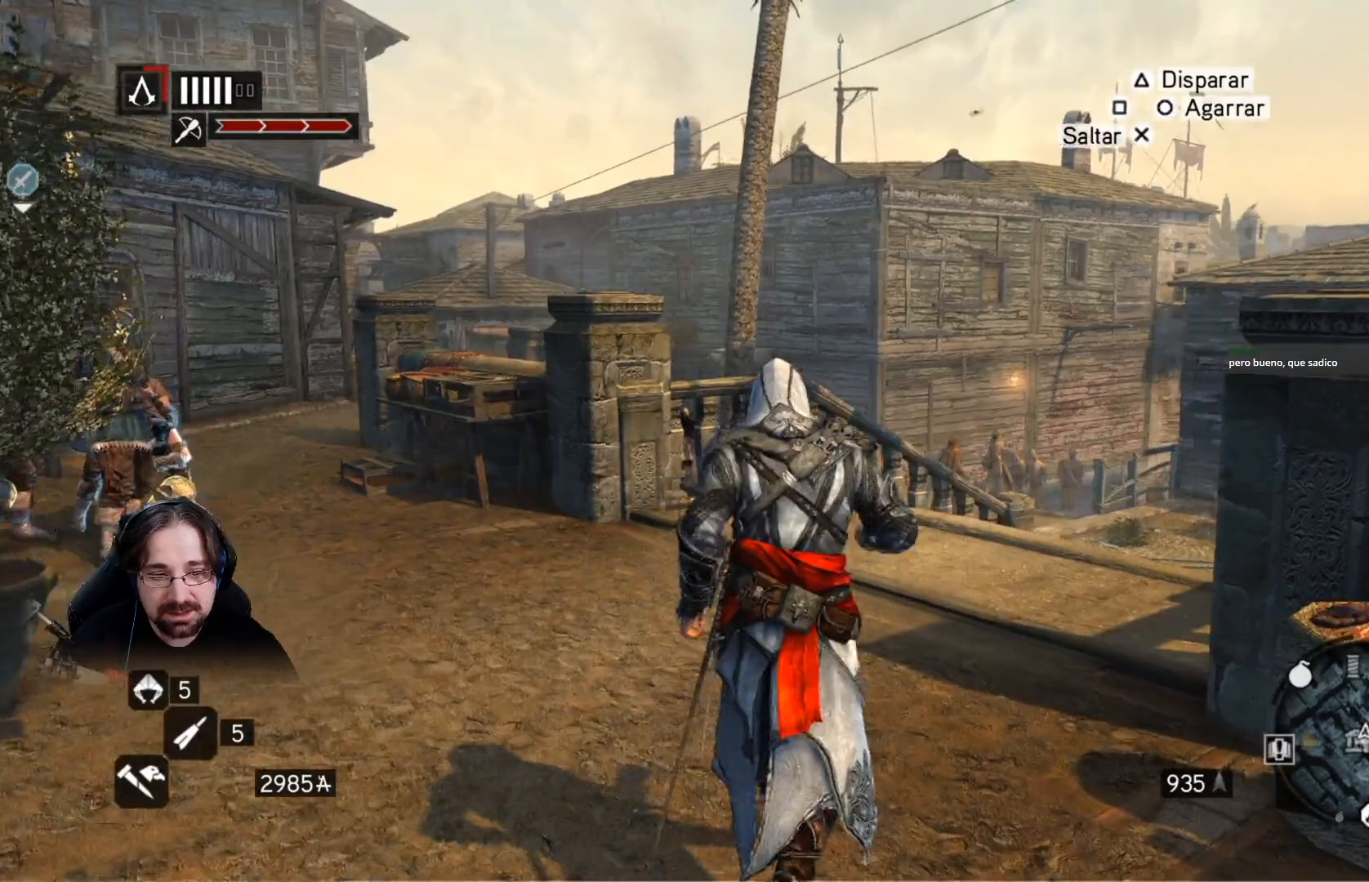
{"buttons": ["R2"], "left_stick": "up", "right_stick": "down-right", "events": []}
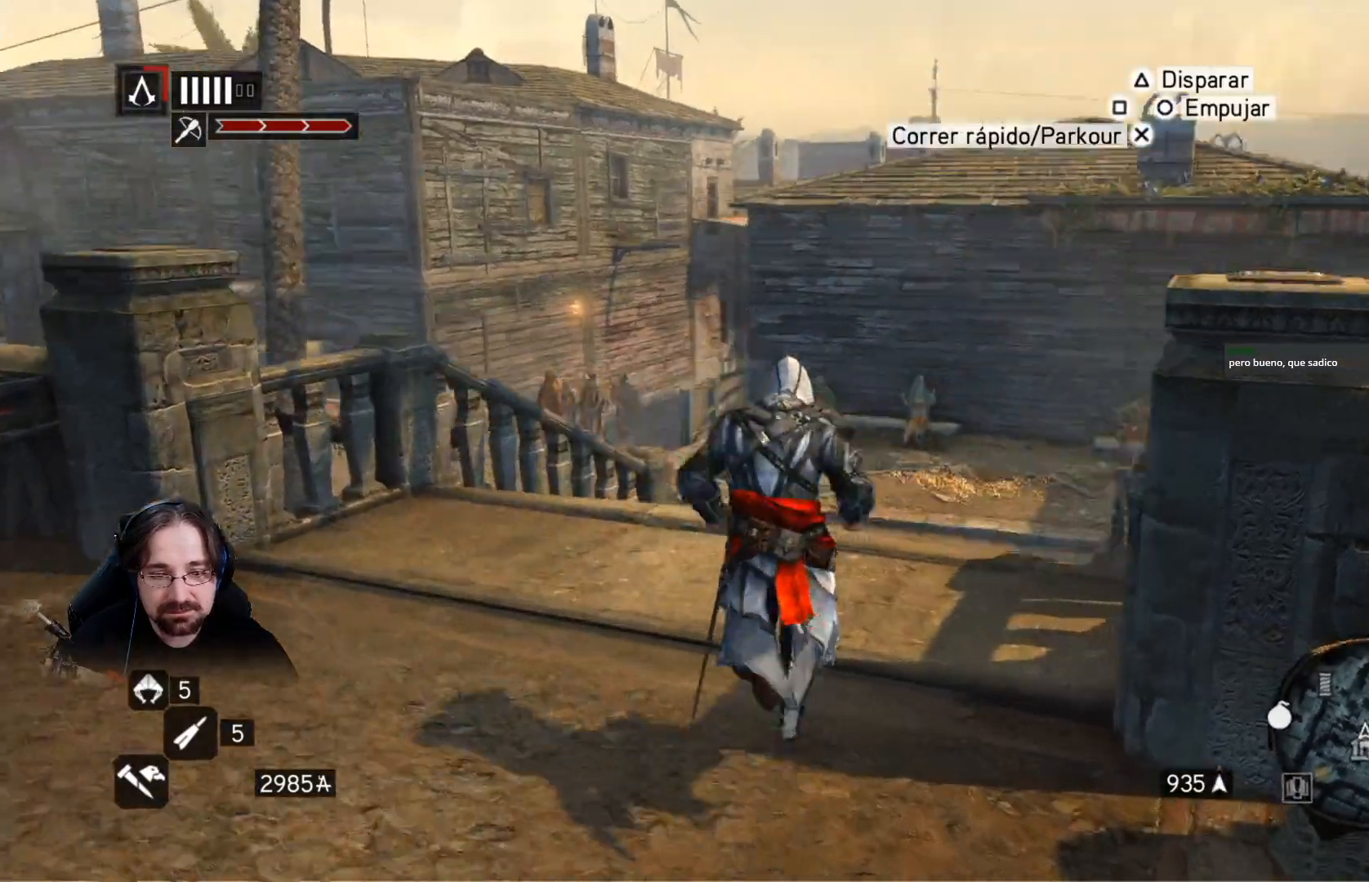
{"buttons": [], "left_stick": "up", "right_stick": "down-right", "events": [[467, "R2", "up"]]}
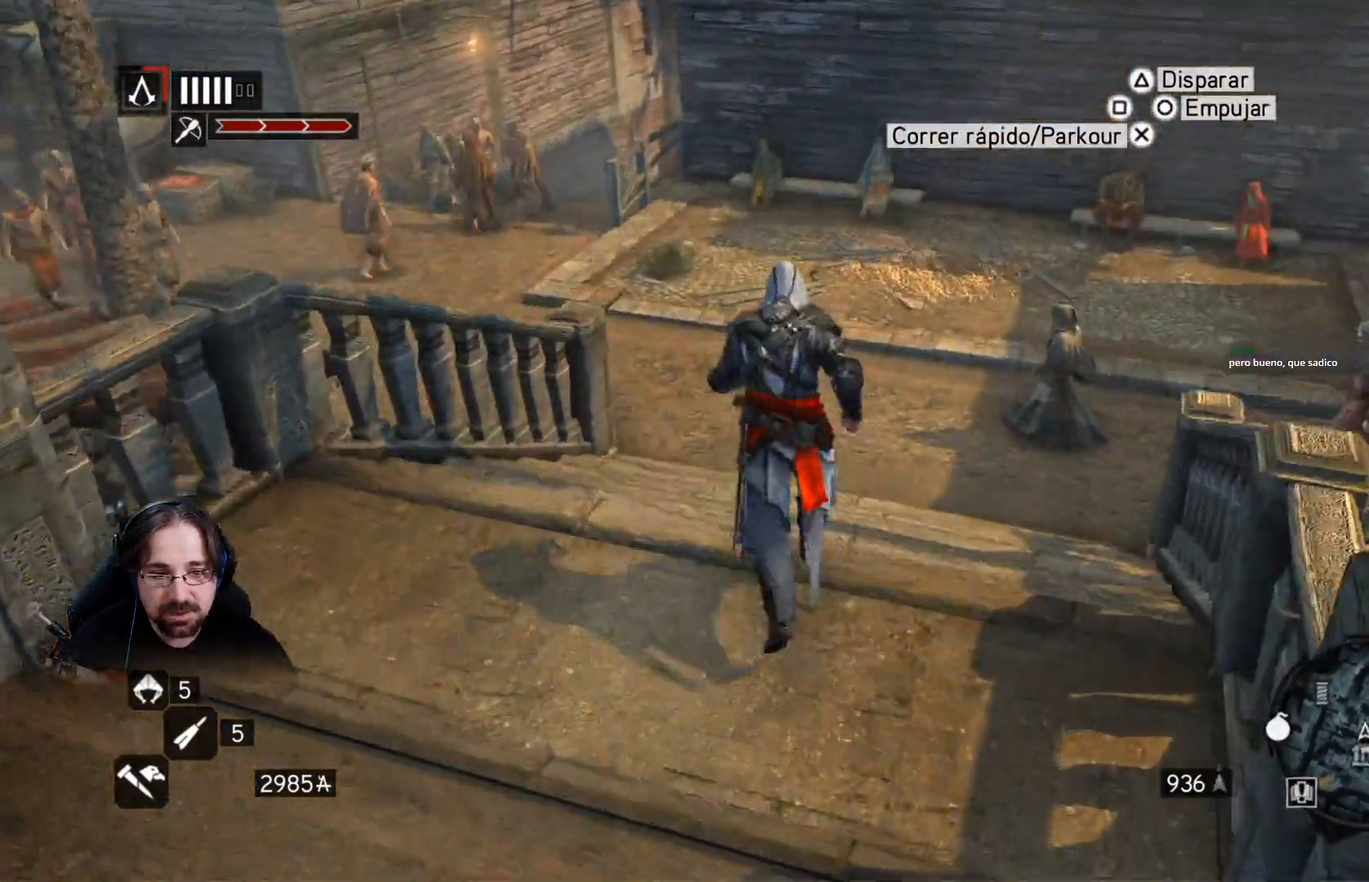
{"buttons": [], "left_stick": "up", "right_stick": "down-right", "events": []}